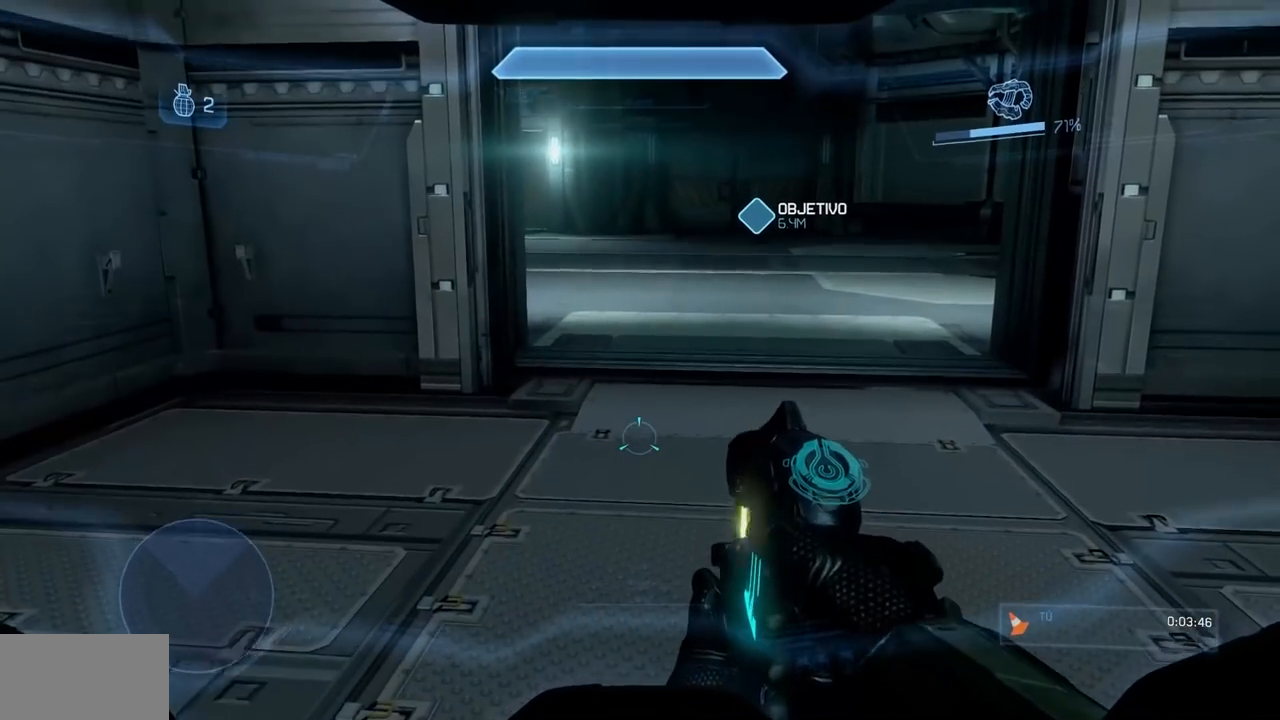
Gameplay with a controller (Xbox layout); each line is a JSON object with the inputs held at the frame after it. "events" lists button and stick changes between this image and that frame as [ms after this image, input, new state], when the widget could be followed in between. Not read: B DPAD_DOWN DPAD_LEFT DPAD_RIGHT DPAD_UP L3 R3 Y.
{"buttons": [], "left_stick": "center", "right_stick": "center", "events": []}
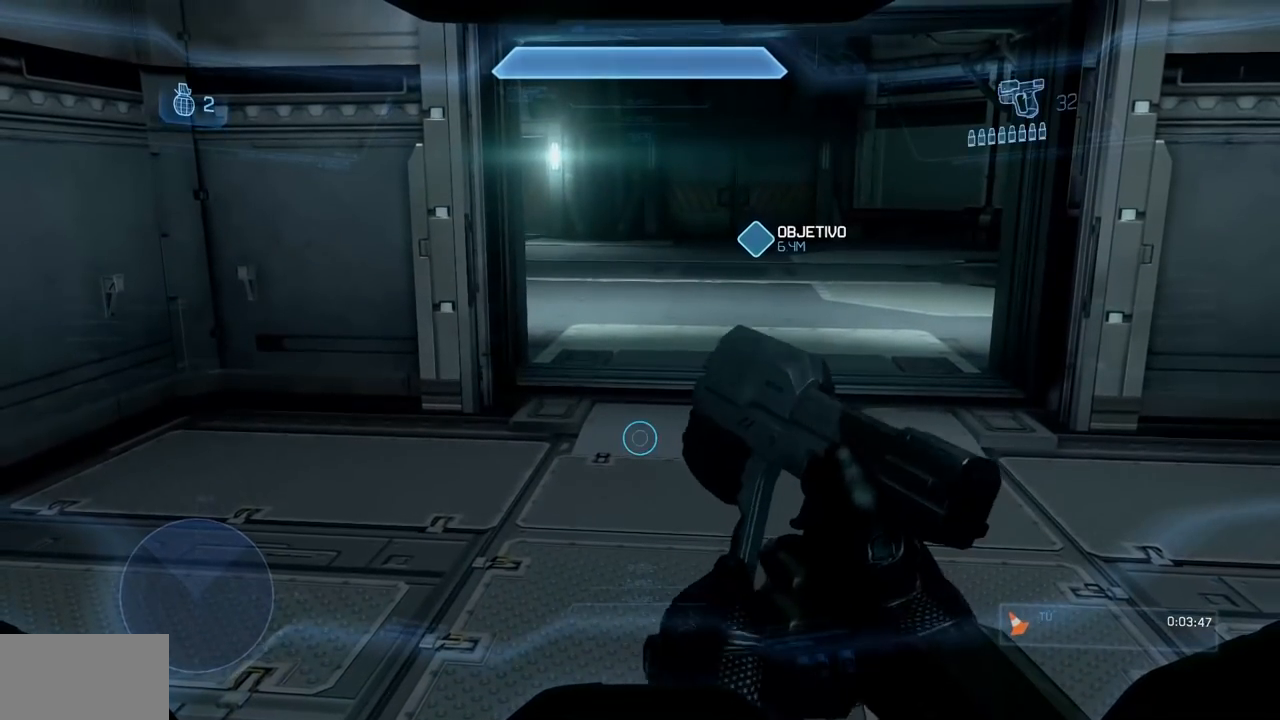
{"buttons": [], "left_stick": "up-left", "right_stick": "center", "events": [[151, "right_stick", "up"], [334, "right_stick", "center"], [418, "left_stick", "up-left"]]}
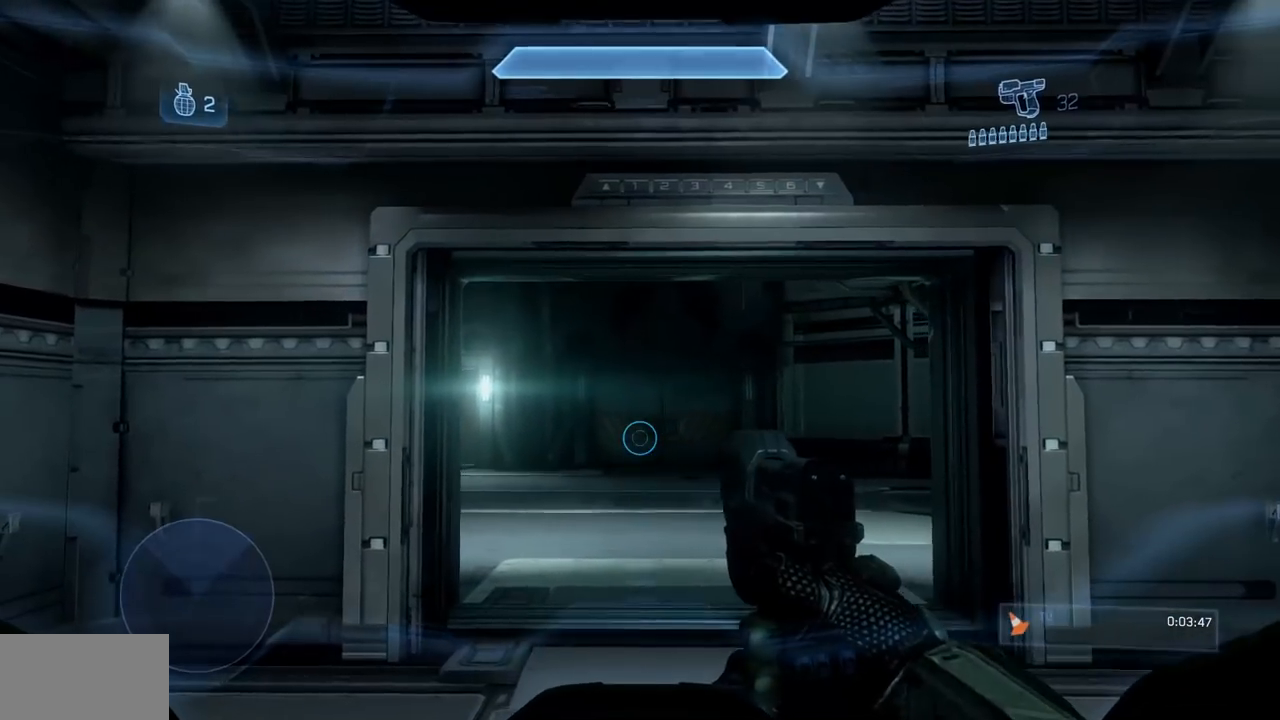
{"buttons": [], "left_stick": "up-left", "right_stick": "center", "events": [[100, "right_stick", "right"], [334, "right_stick", "center"]]}
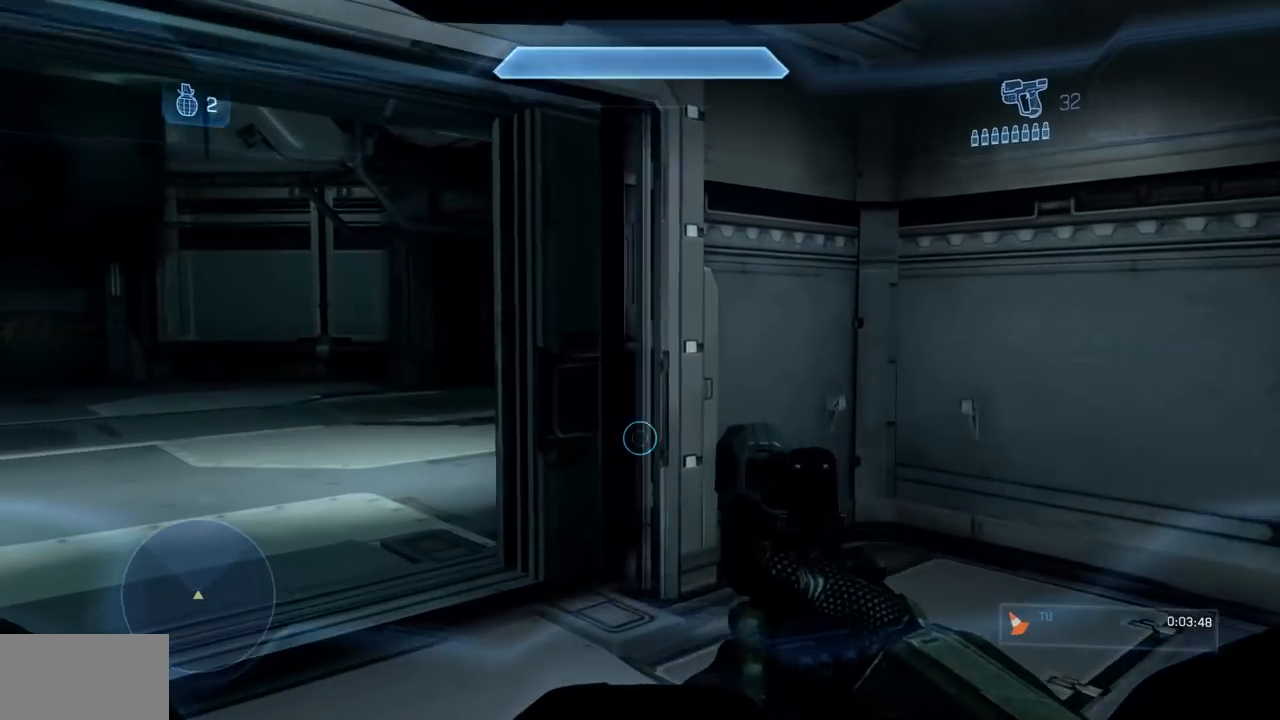
{"buttons": [], "left_stick": "center", "right_stick": "center", "events": [[317, "left_stick", "center"]]}
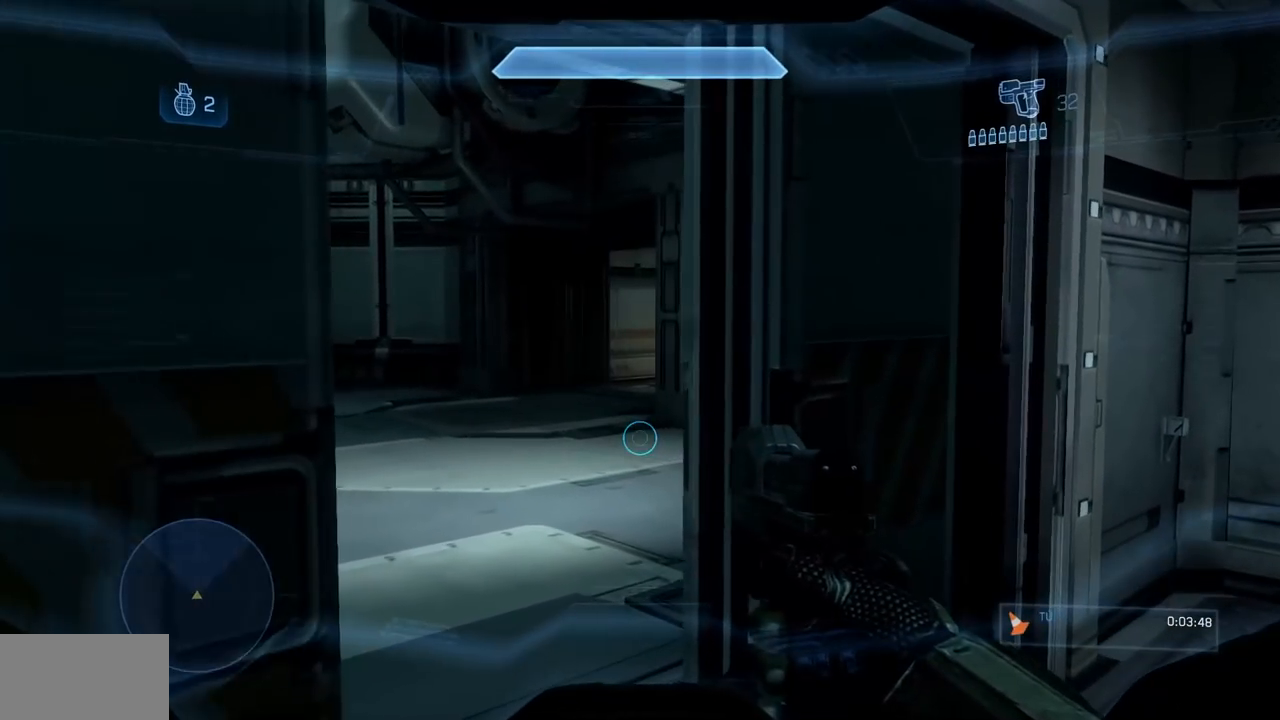
{"buttons": [], "left_stick": "up-right", "right_stick": "right", "events": [[217, "left_stick", "up"], [400, "left_stick", "up-right"], [434, "right_stick", "right"]]}
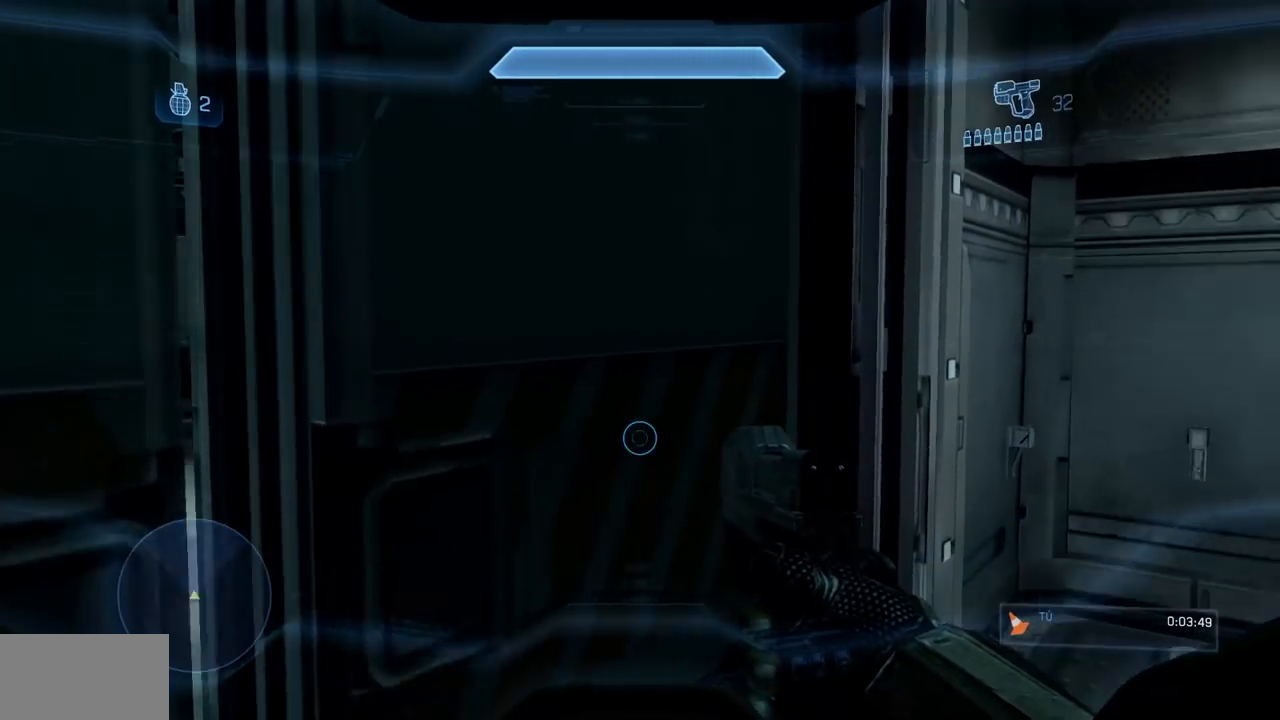
{"buttons": [], "left_stick": "up", "right_stick": "right", "events": [[34, "left_stick", "up"], [217, "right_stick", "center"], [468, "right_stick", "right"]]}